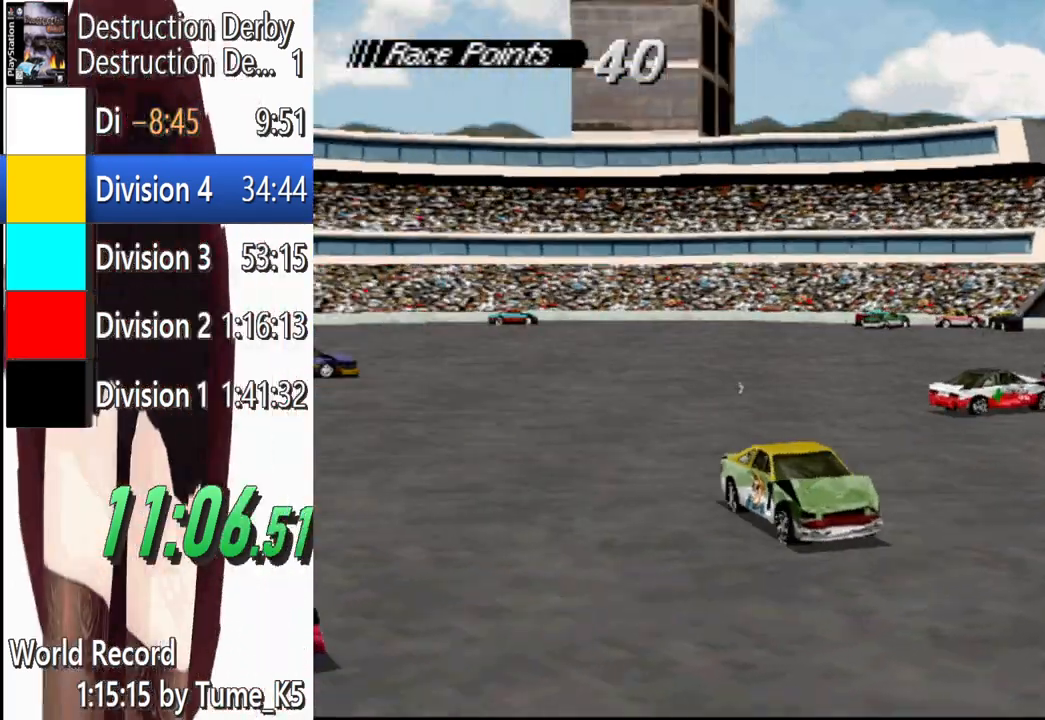
Gameplay with a controller (PlayStation layout); each line is a JSON object with the inputs held at the frame after it. "events" lists button and stick changes between this image and that frame as [ms after this image, input, new state], when the widget could be followed in between. Not read: R3 right_stick.
{"buttons": ["SQUARE"], "left_stick": "center", "events": []}
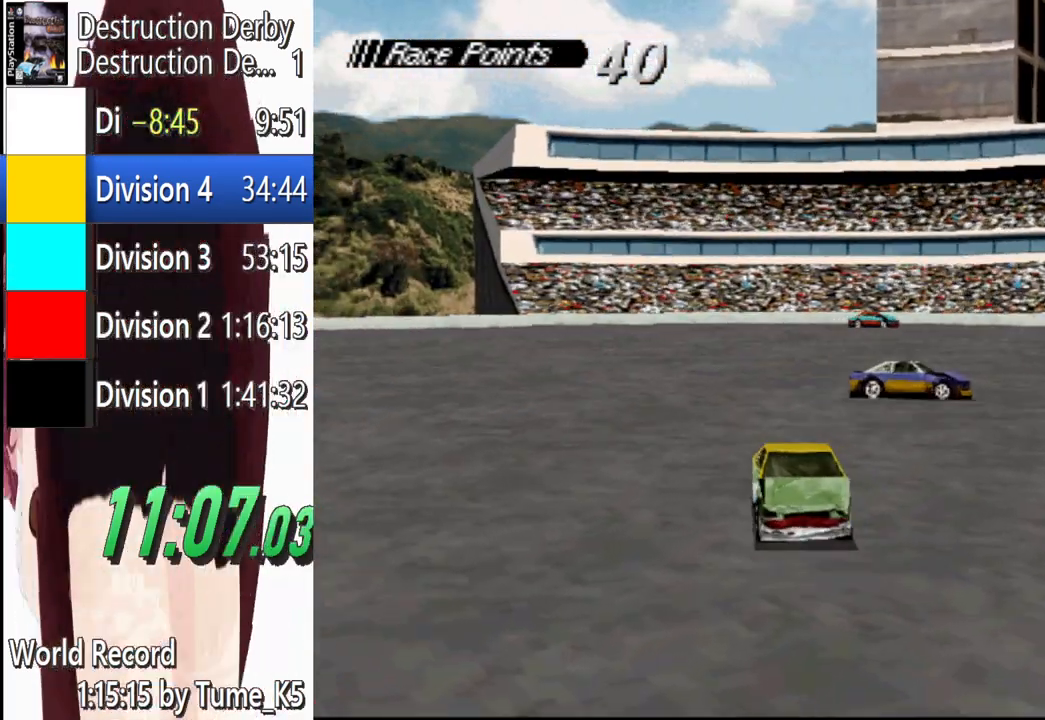
{"buttons": ["SQUARE"], "left_stick": "center", "events": [[20, "DPAD_LEFT", "down"], [380, "DPAD_LEFT", "up"]]}
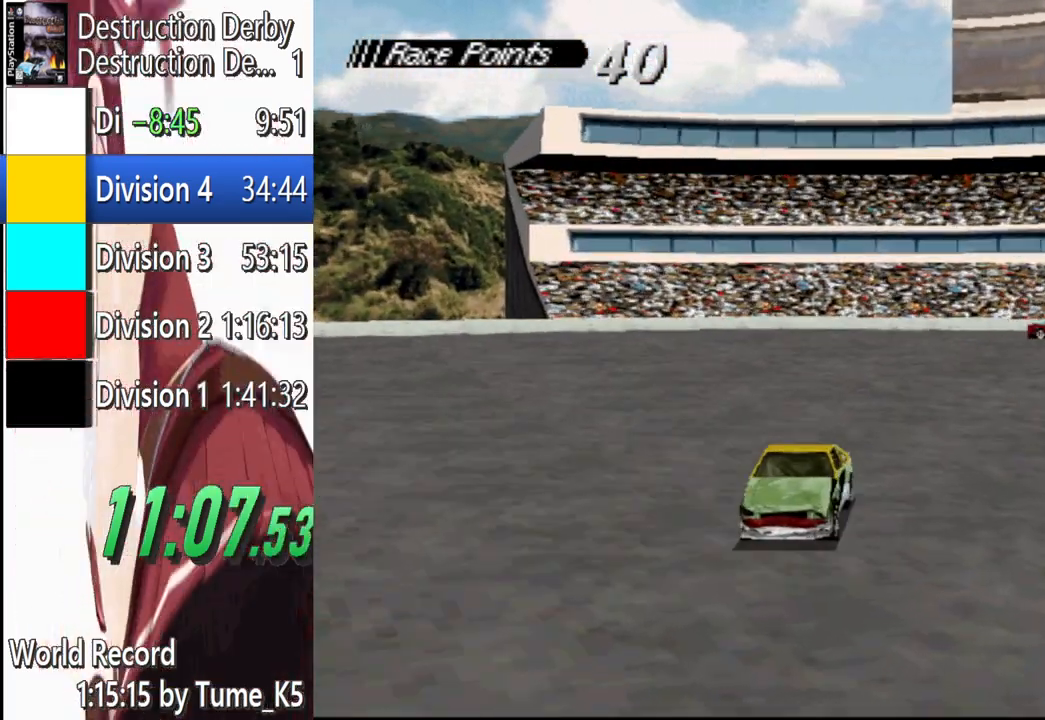
{"buttons": ["SQUARE", "DPAD_LEFT"], "left_stick": "center", "events": [[40, "DPAD_LEFT", "down"], [180, "DPAD_LEFT", "up"], [240, "DPAD_LEFT", "down"]]}
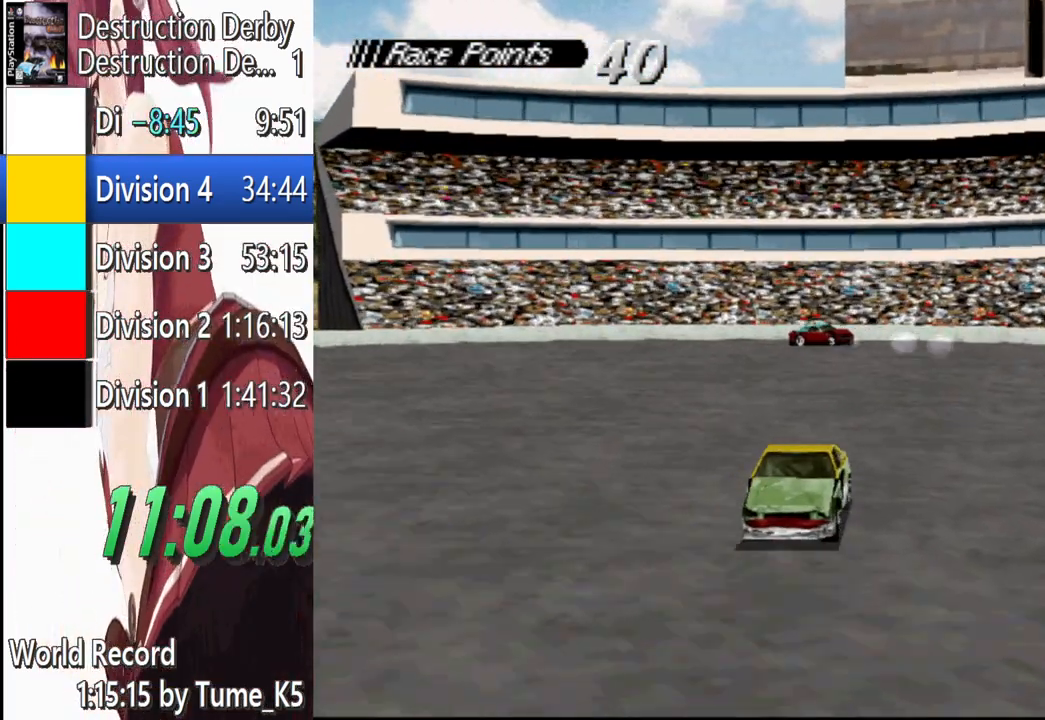
{"buttons": ["SQUARE", "DPAD_LEFT"], "left_stick": "center", "events": [[120, "SQUARE", "up"], [280, "SQUARE", "down"]]}
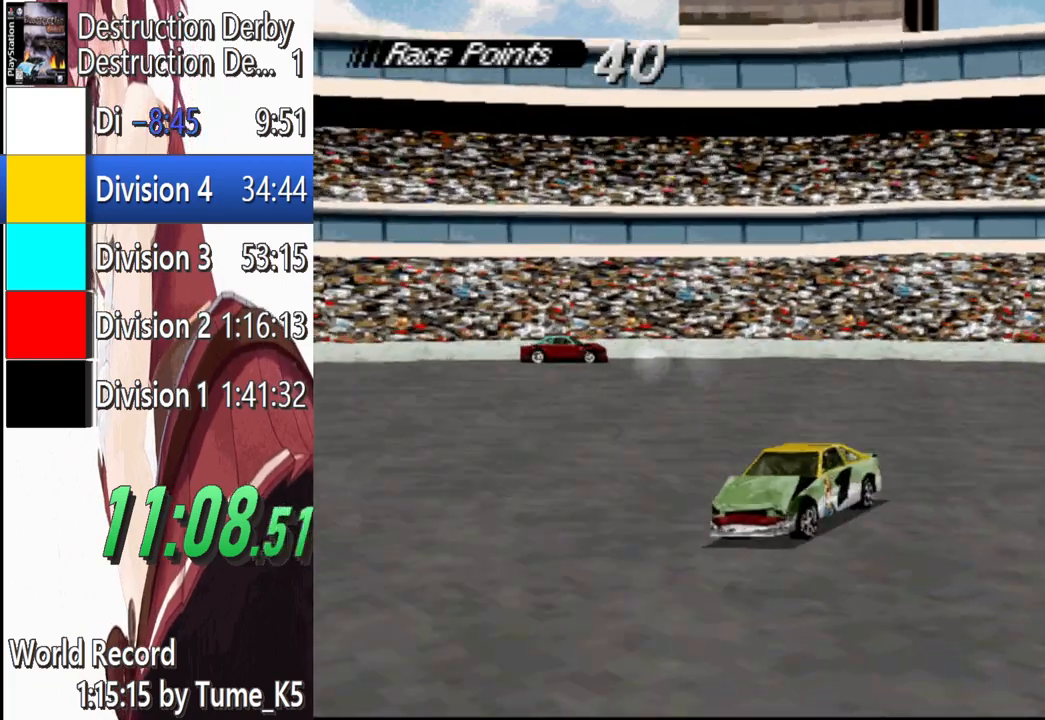
{"buttons": ["SQUARE", "DPAD_LEFT"], "left_stick": "center", "events": [[20, "SQUARE", "up"], [120, "SQUARE", "down"]]}
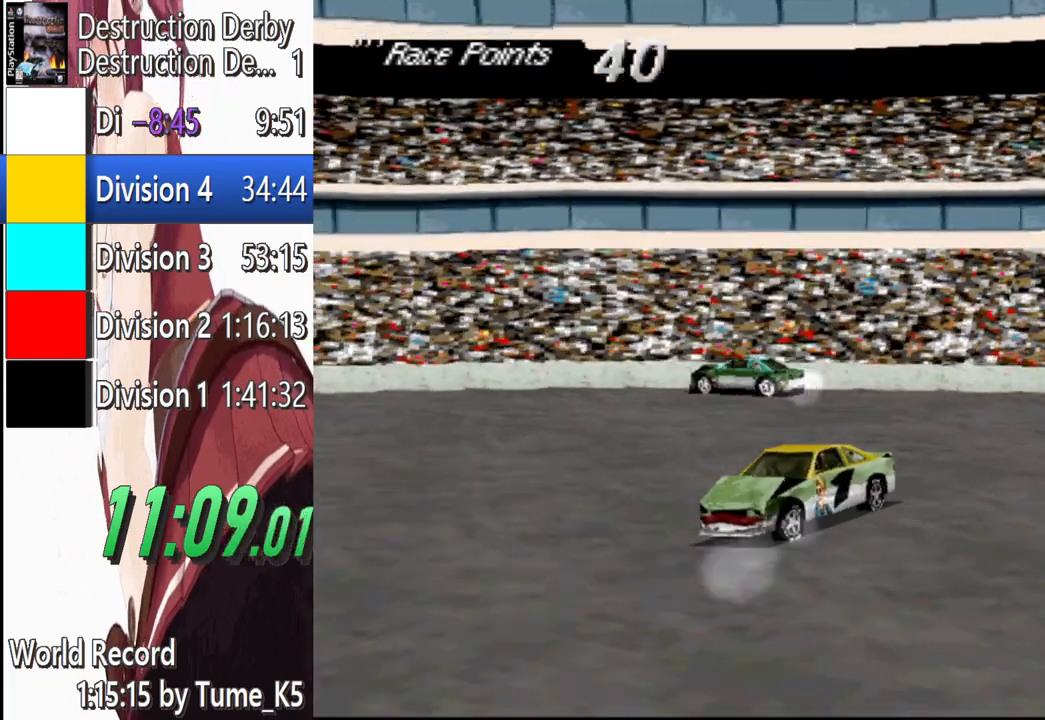
{"buttons": ["SQUARE", "DPAD_LEFT"], "left_stick": "center", "events": [[20, "SQUARE", "up"], [440, "SQUARE", "down"]]}
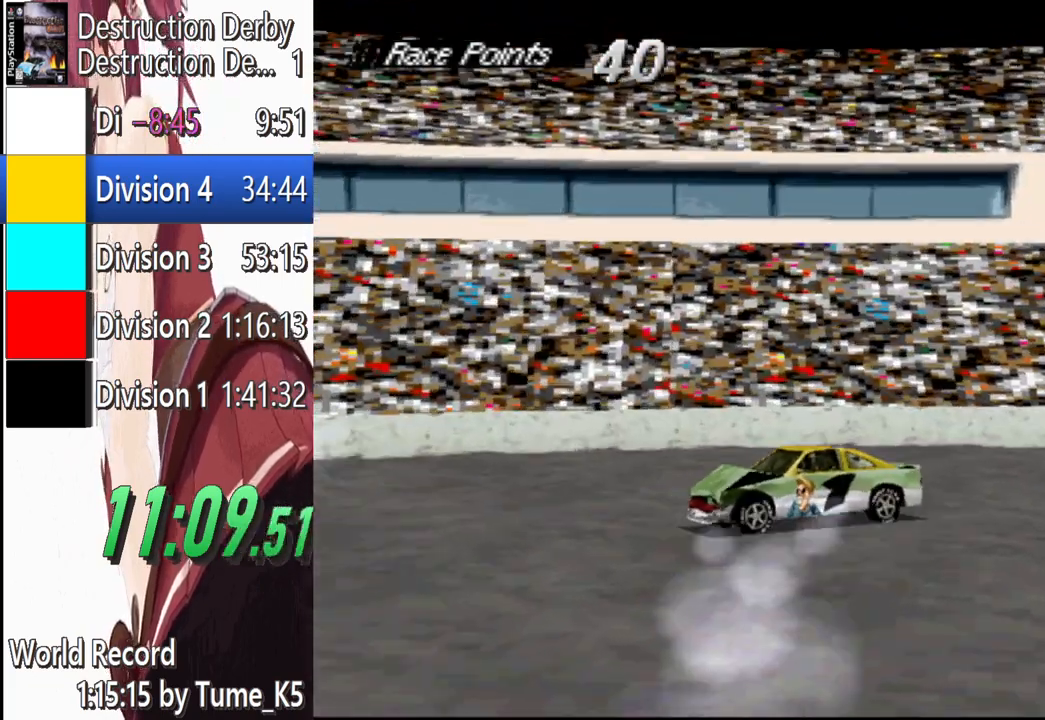
{"buttons": ["SQUARE"], "left_stick": "center", "events": [[320, "DPAD_LEFT", "up"]]}
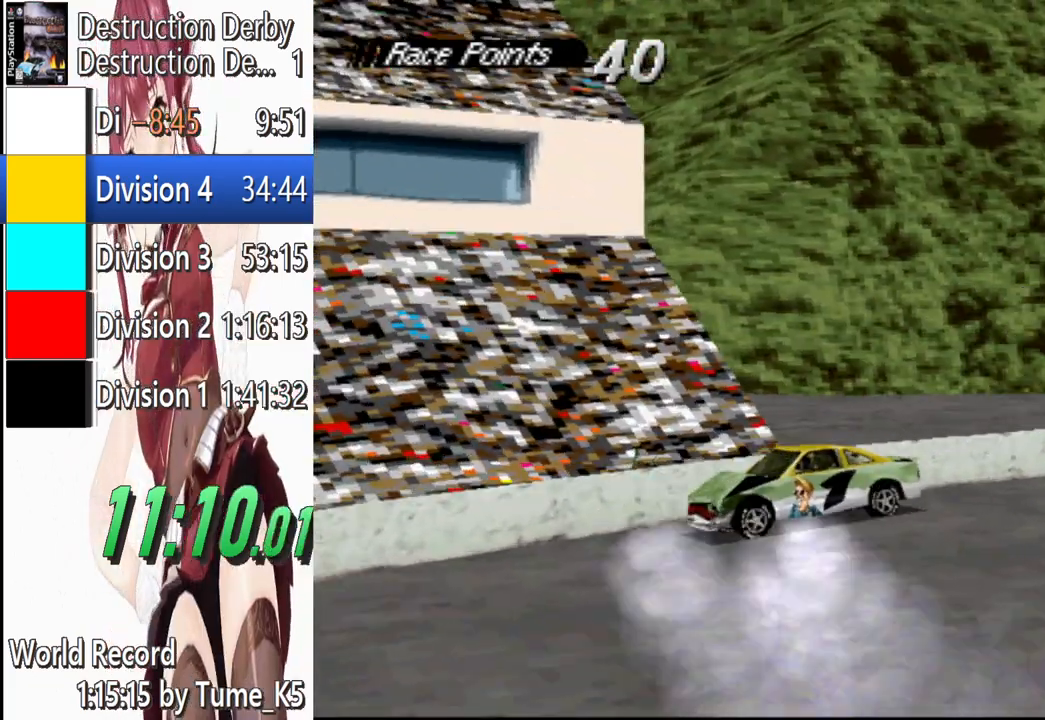
{"buttons": ["SQUARE", "DPAD_LEFT"], "left_stick": "center", "events": [[80, "DPAD_LEFT", "down"]]}
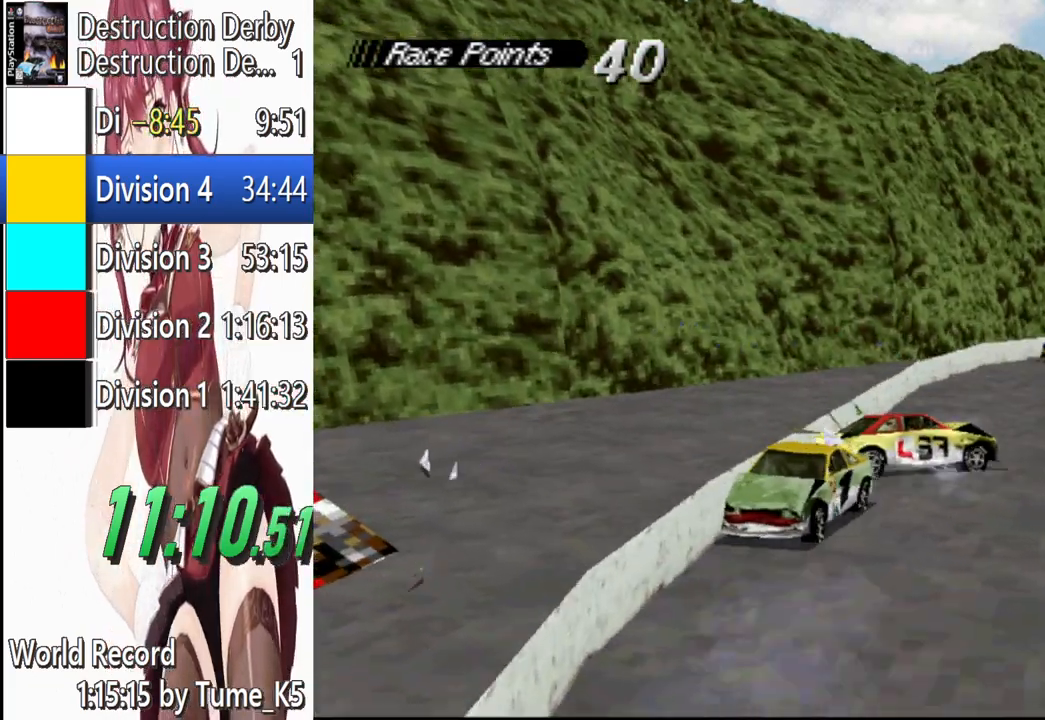
{"buttons": ["SQUARE", "DPAD_LEFT"], "left_stick": "center", "events": [[20, "DPAD_LEFT", "up"], [300, "DPAD_LEFT", "down"]]}
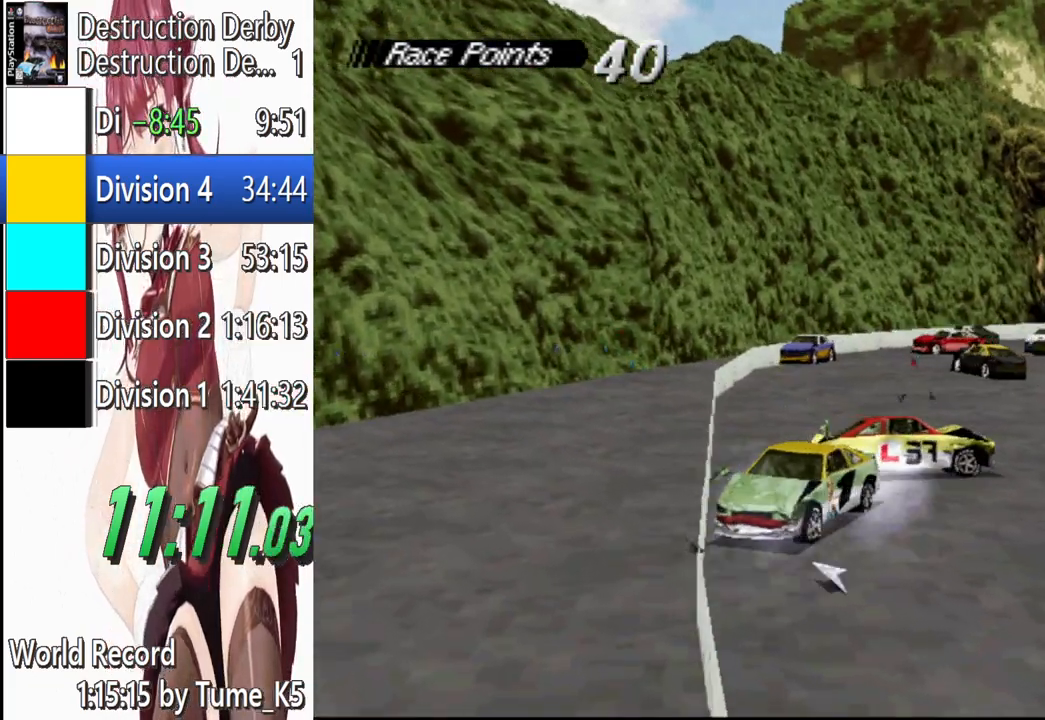
{"buttons": ["SQUARE"], "left_stick": "center", "events": [[140, "DPAD_LEFT", "up"]]}
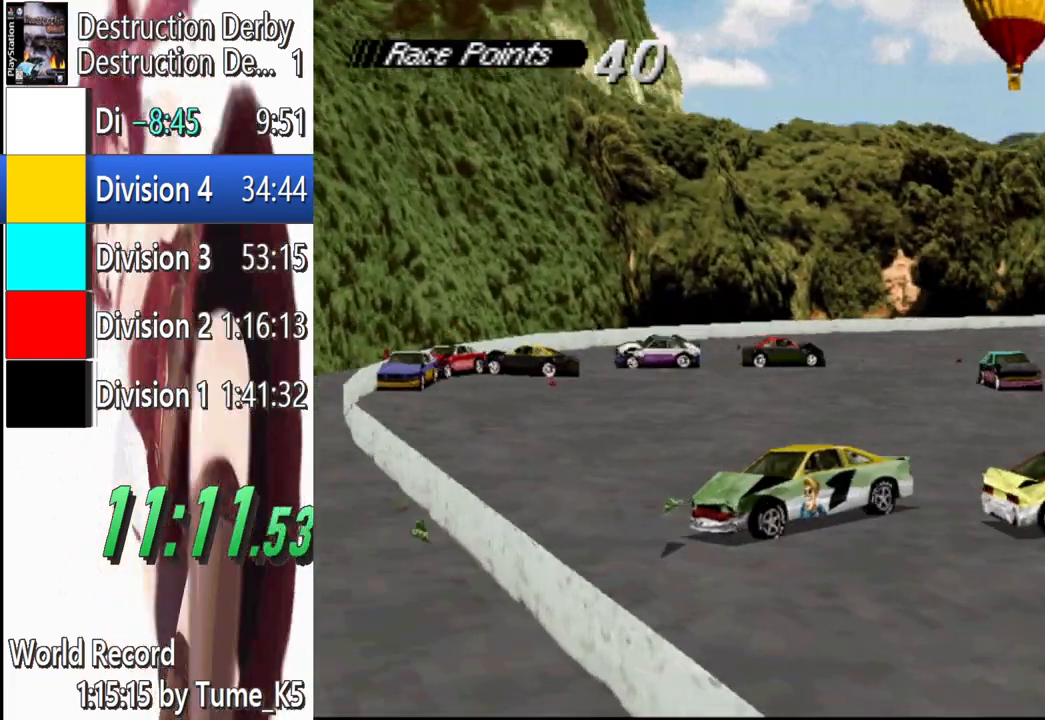
{"buttons": ["SQUARE", "DPAD_RIGHT"], "left_stick": "center", "events": [[160, "DPAD_RIGHT", "down"]]}
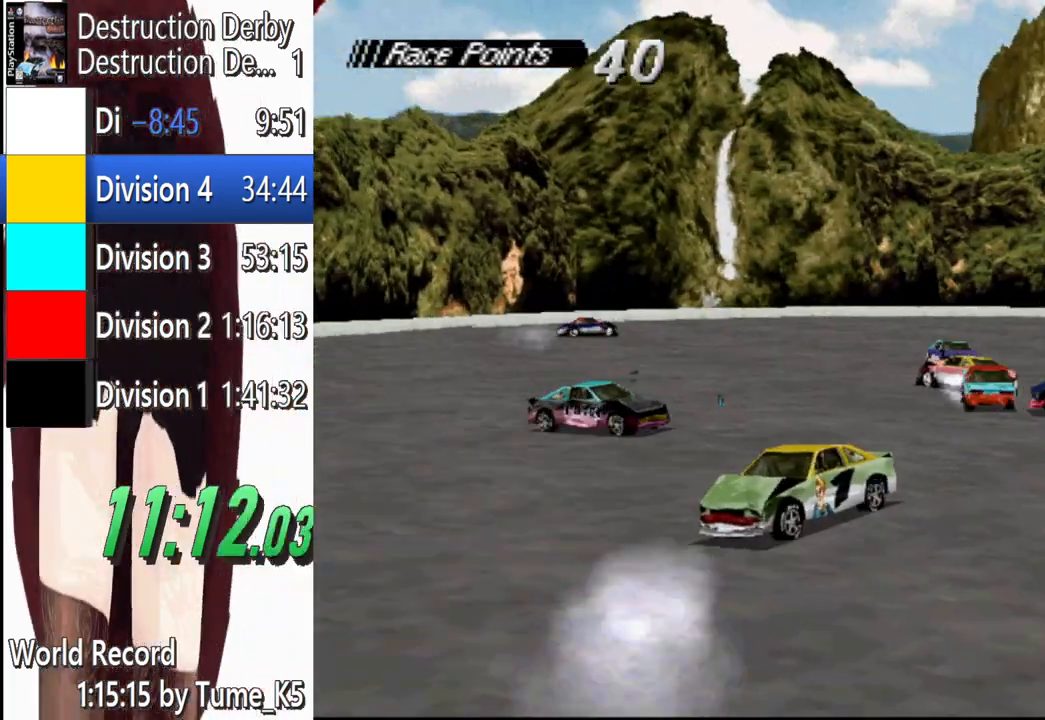
{"buttons": ["SQUARE"], "left_stick": "center", "events": [[180, "DPAD_RIGHT", "up"]]}
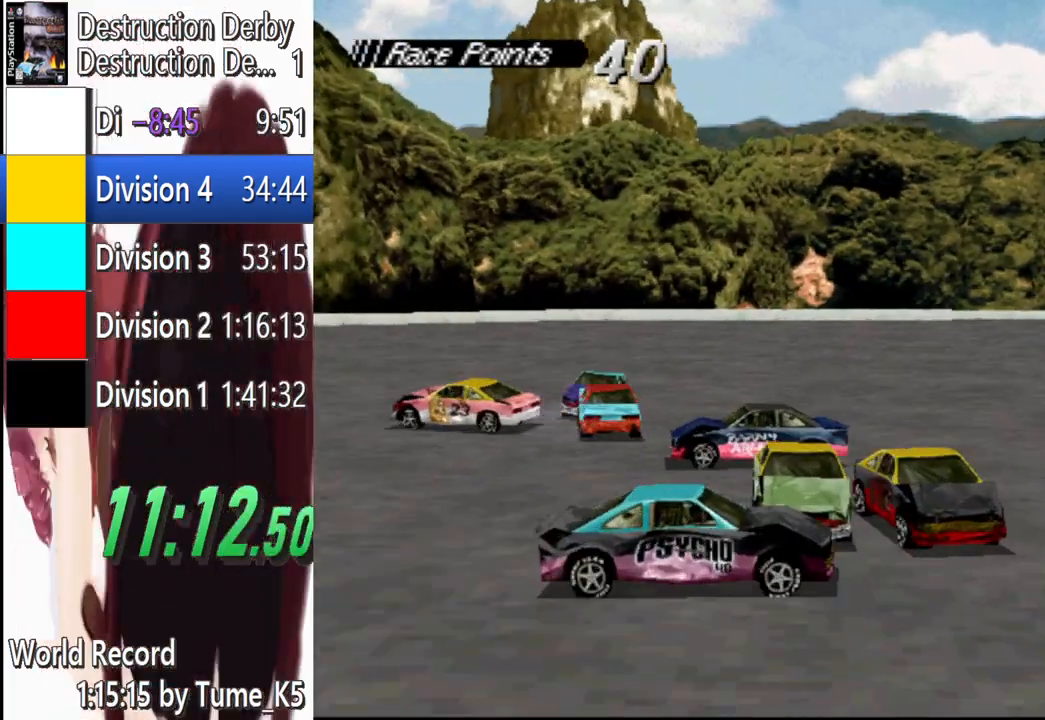
{"buttons": ["SQUARE"], "left_stick": "center", "events": []}
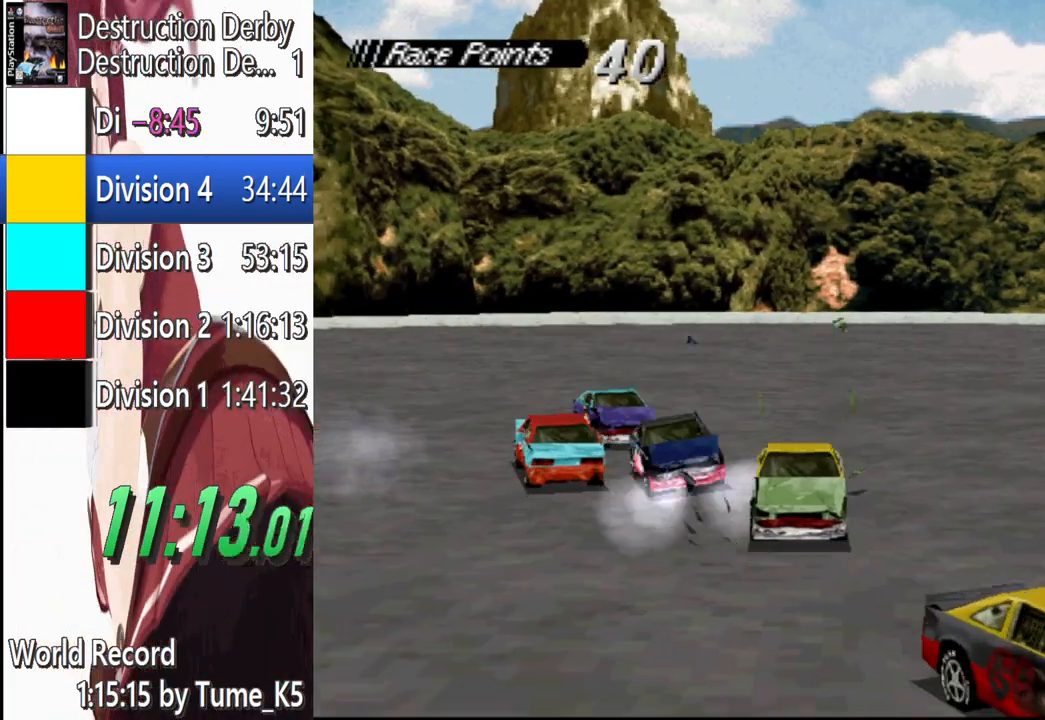
{"buttons": ["SQUARE", "DPAD_RIGHT"], "left_stick": "center", "events": [[100, "DPAD_RIGHT", "down"]]}
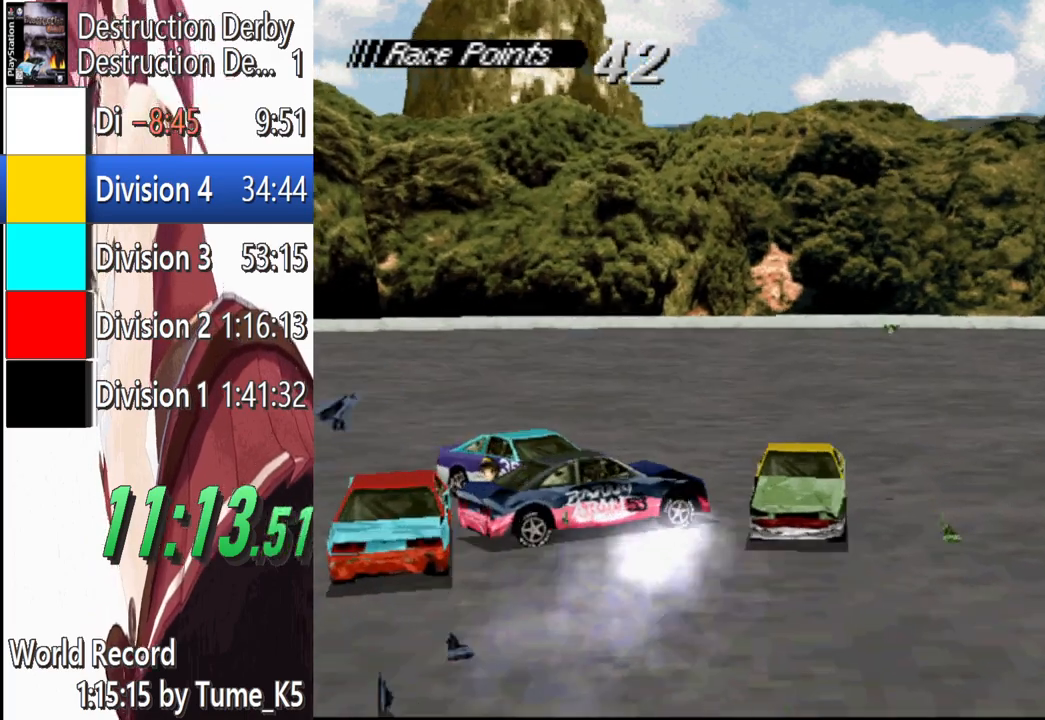
{"buttons": ["SQUARE", "DPAD_RIGHT"], "left_stick": "center", "events": []}
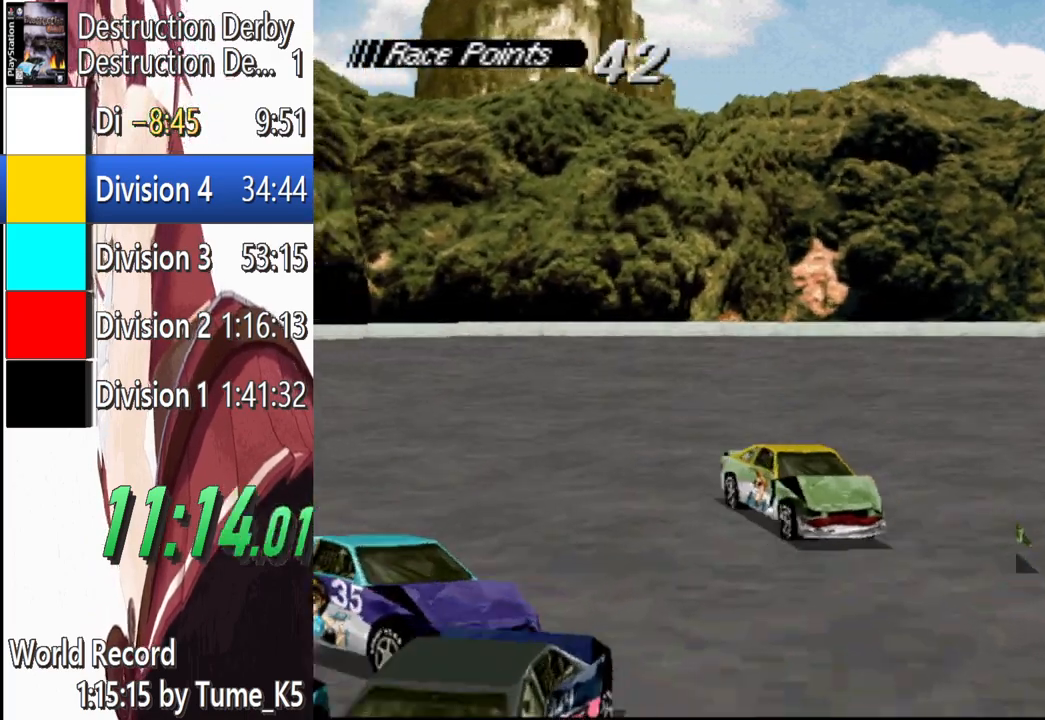
{"buttons": ["SQUARE", "DPAD_RIGHT"], "left_stick": "center", "events": []}
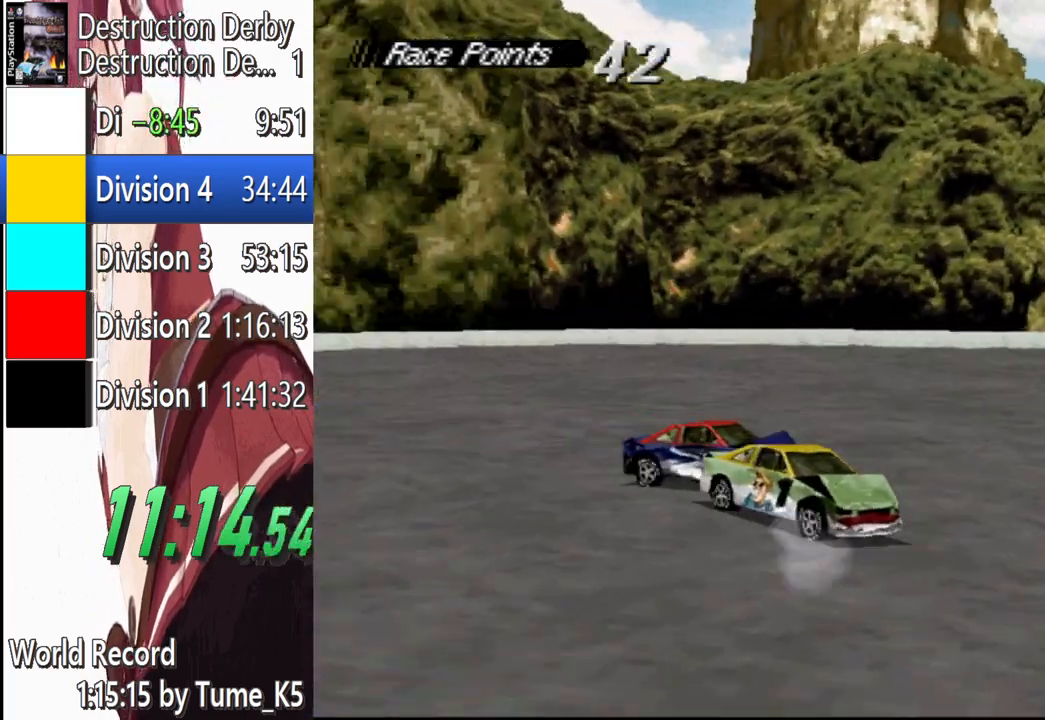
{"buttons": ["SQUARE", "DPAD_RIGHT"], "left_stick": "center", "events": []}
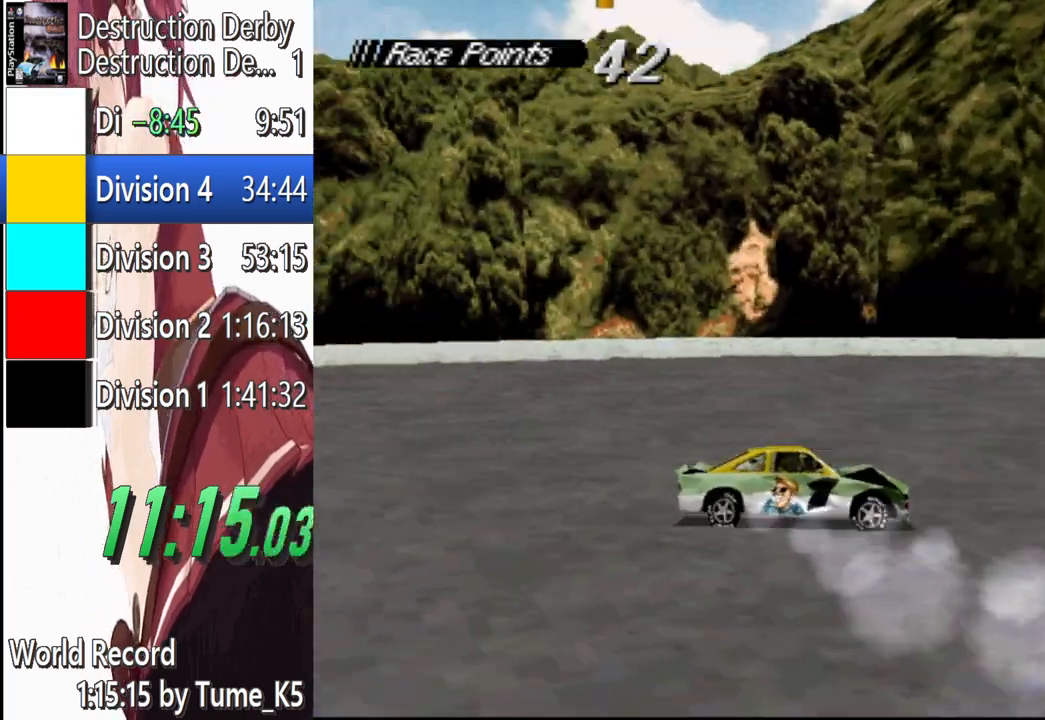
{"buttons": ["SQUARE"], "left_stick": "center", "events": [[480, "DPAD_RIGHT", "up"]]}
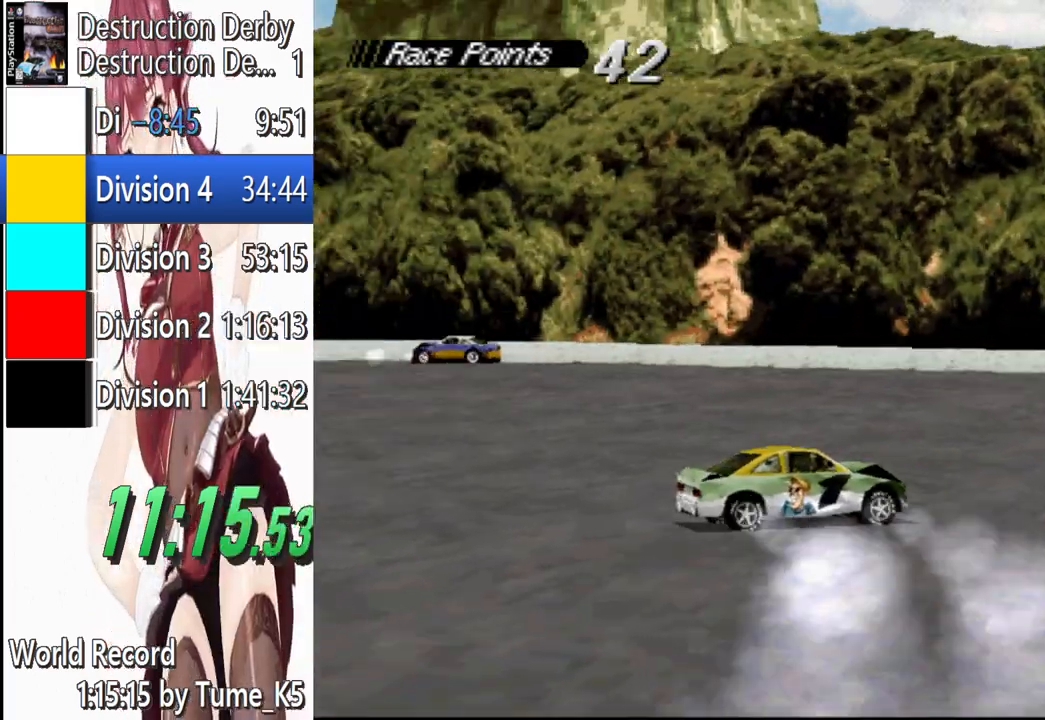
{"buttons": ["SQUARE", "DPAD_LEFT"], "left_stick": "center", "events": [[400, "DPAD_LEFT", "down"]]}
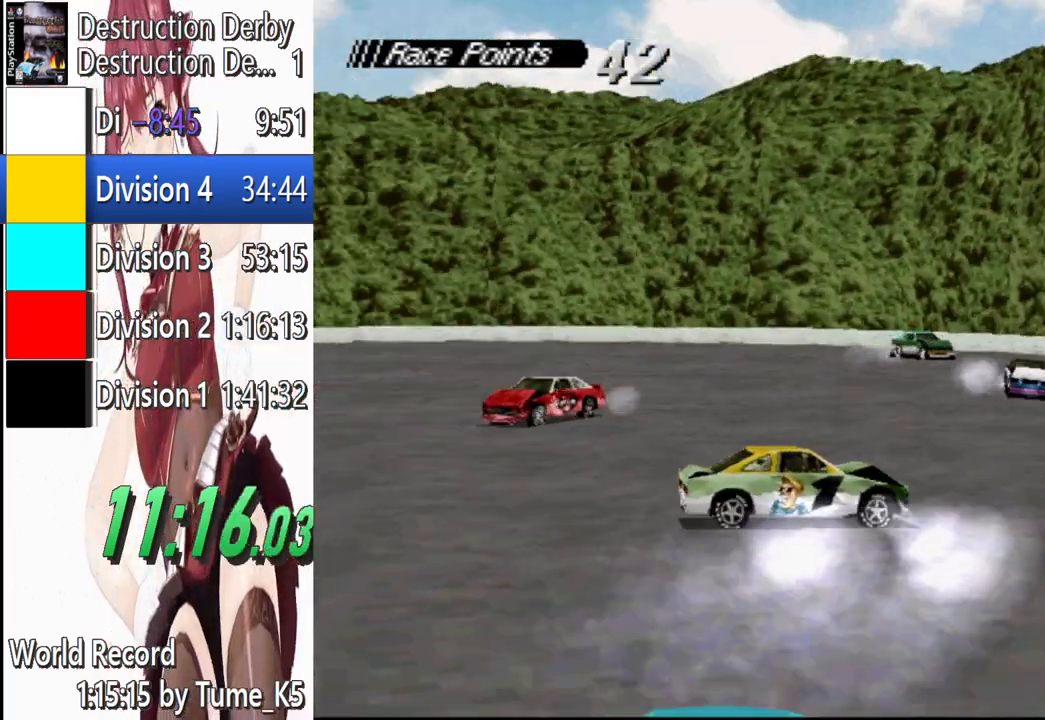
{"buttons": ["SQUARE"], "left_stick": "center", "events": [[340, "DPAD_LEFT", "up"]]}
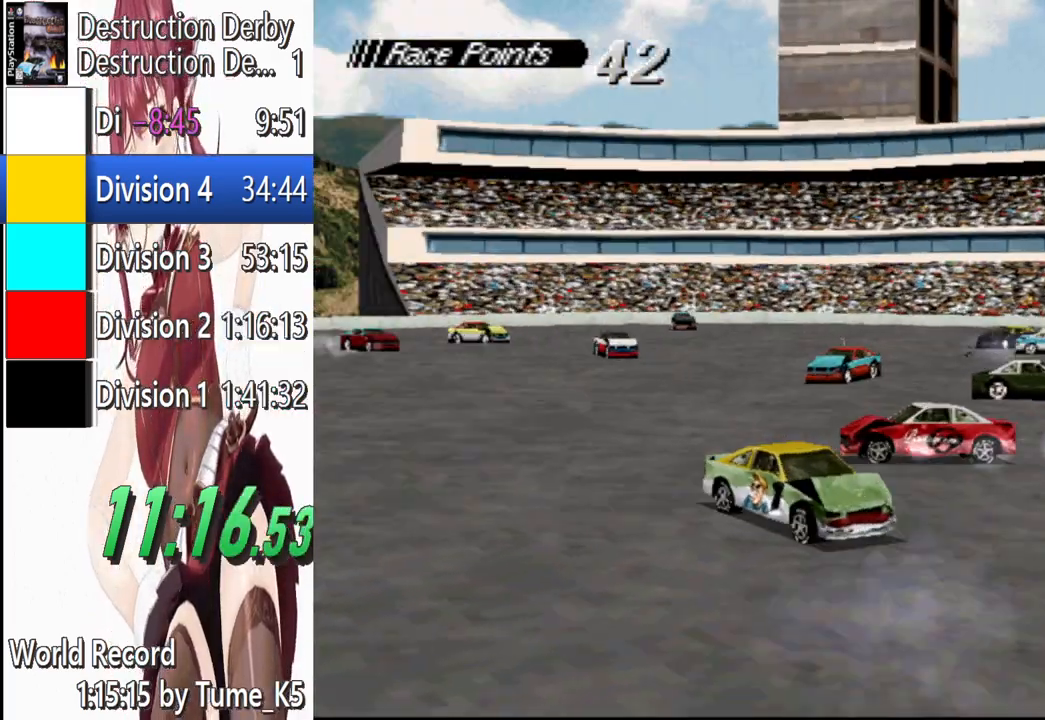
{"buttons": ["SQUARE", "DPAD_LEFT"], "left_stick": "center", "events": [[340, "DPAD_LEFT", "down"]]}
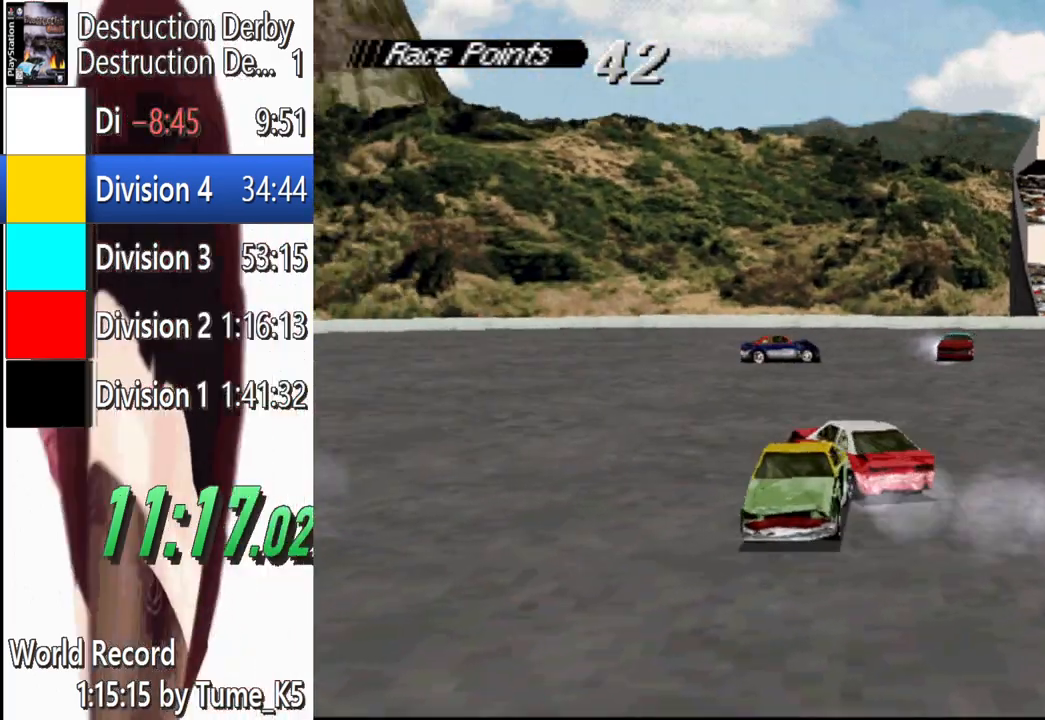
{"buttons": ["SQUARE", "DPAD_LEFT"], "left_stick": "center", "events": [[60, "DPAD_LEFT", "up"], [480, "DPAD_LEFT", "down"]]}
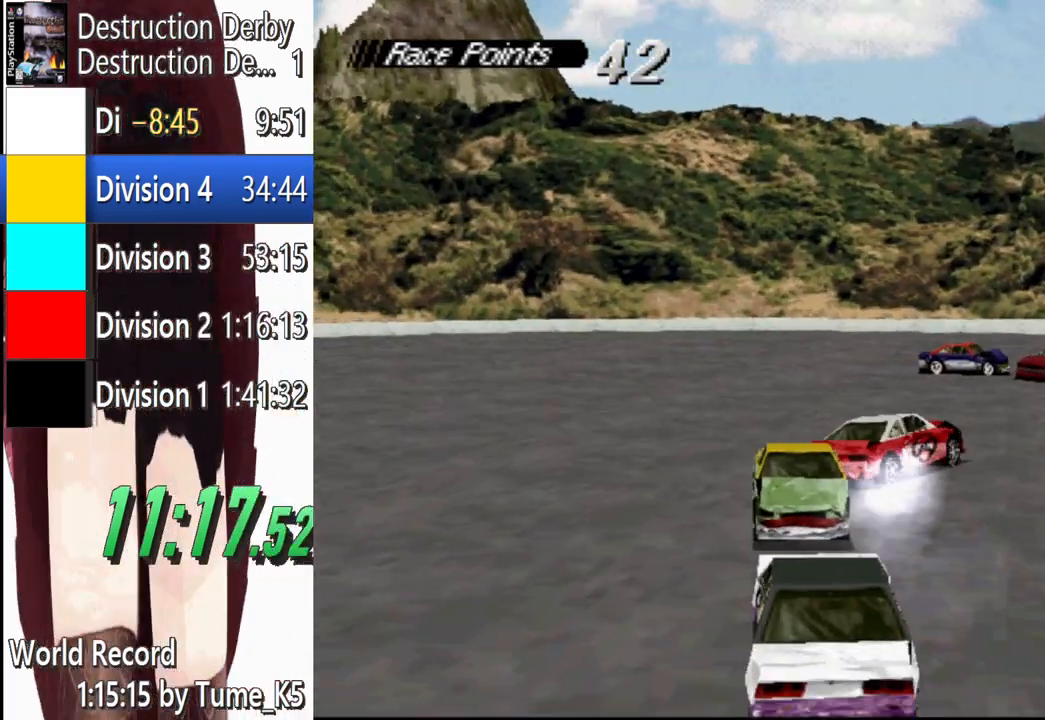
{"buttons": ["SQUARE", "DPAD_LEFT"], "left_stick": "center", "events": []}
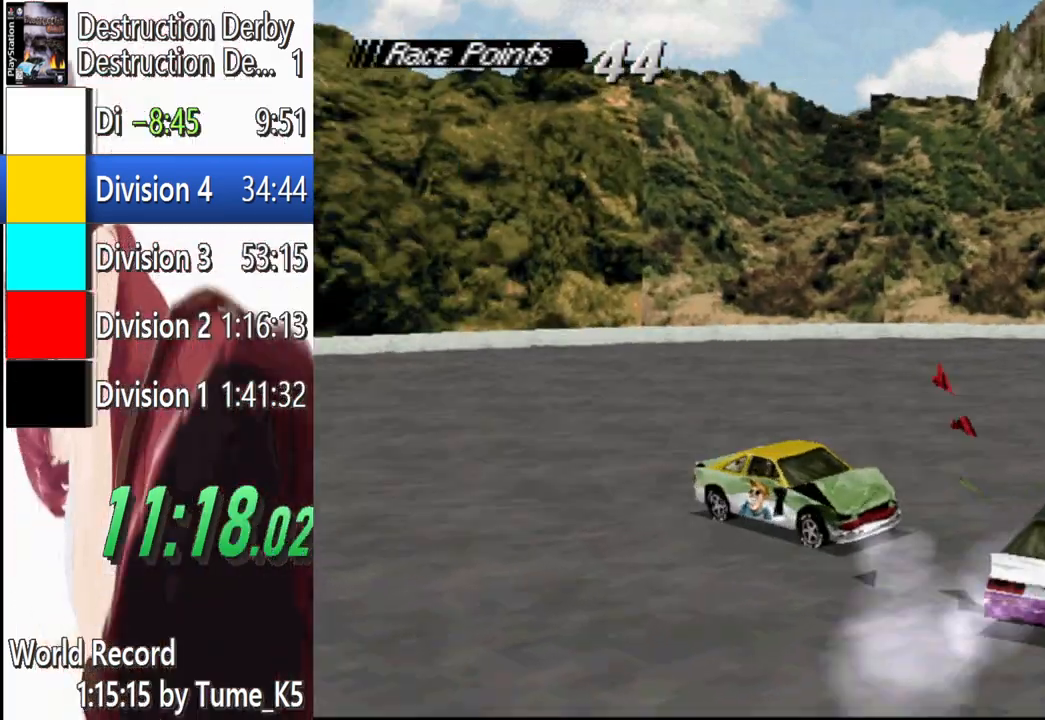
{"buttons": [], "left_stick": "center", "events": [[180, "DPAD_LEFT", "up"], [340, "SQUARE", "up"]]}
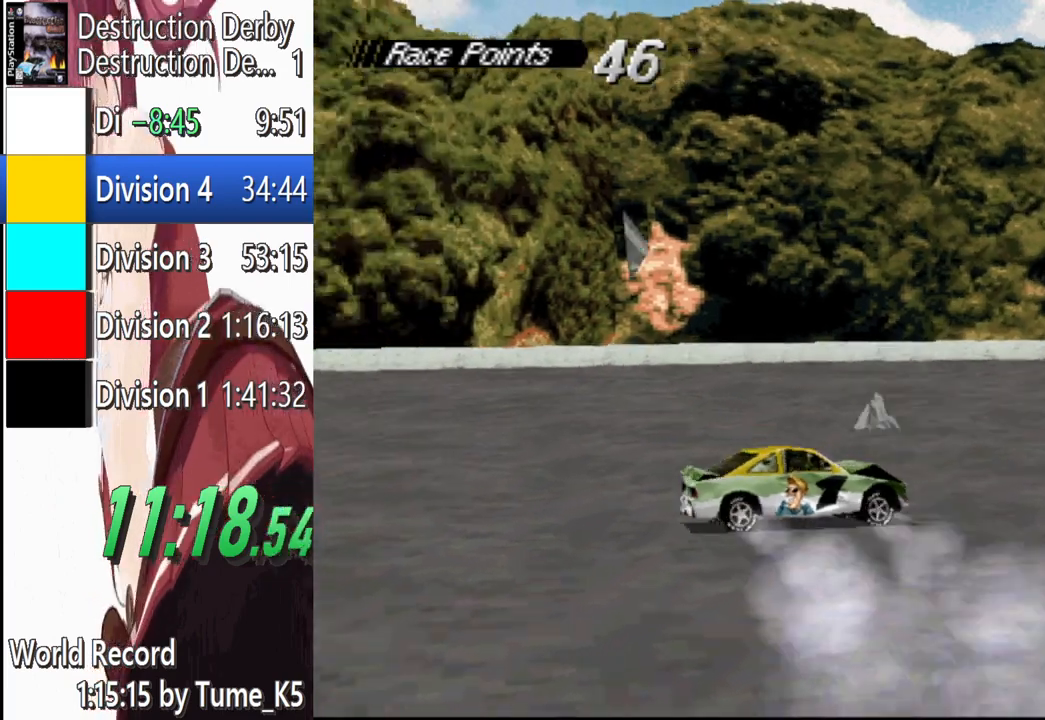
{"buttons": ["CROSS", "DPAD_LEFT"], "left_stick": "center", "events": [[380, "DPAD_LEFT", "down"], [400, "CROSS", "down"]]}